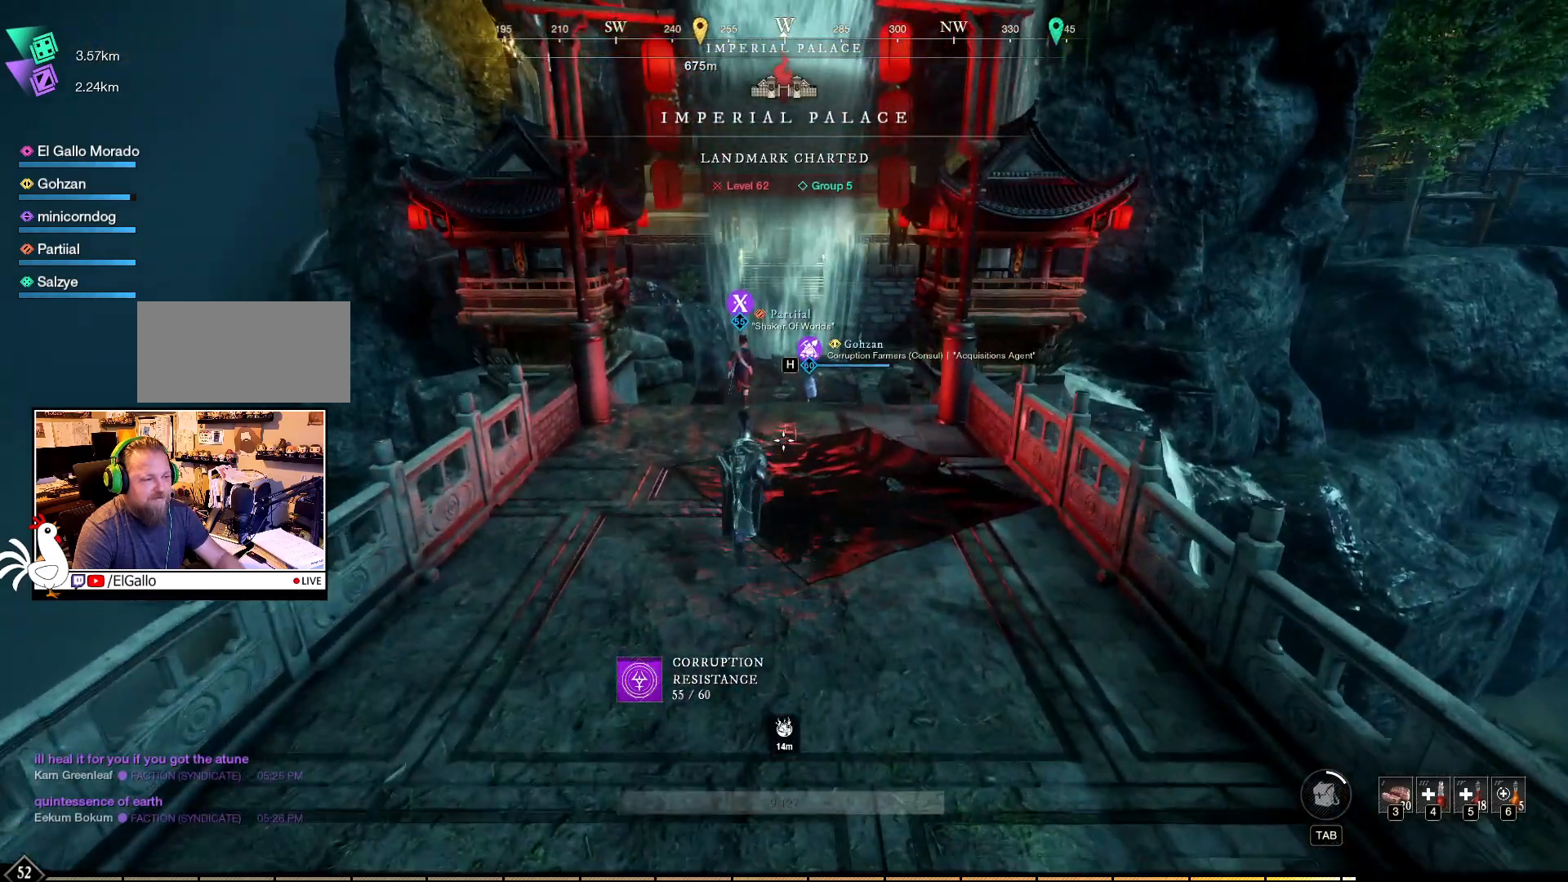
Gameplay with keyboard and mouse; each line is a JSON object with the keys and mouse buttons held at the frame after it. "events" lists presses ("down") and releases ("up") of "a", "ctrl", "d", "e", "f", "q", "r", "s", "shift", "space", "tab", "w", "mouse_left", "mouse_wheel", "mouse_right", "mouse_mb4" and "mouse_mb5" between this image and that frame as [ms after this image, input, new state], when the widget could be followed in between. "mouse_left", "mouse_wheel", "mouse_right", "mouse_mb4", "mouse_mb5" = the "left", "wheel", "right", "mb4", "mb5" buttons of the "mouse" list. No other keys are recorded. "wheel" means that the mouse wheel is clicked or scrolled. Mouse movement is not recorded.
{"keys": ["w"], "mouse": [], "events": [[17, "w", "down"]]}
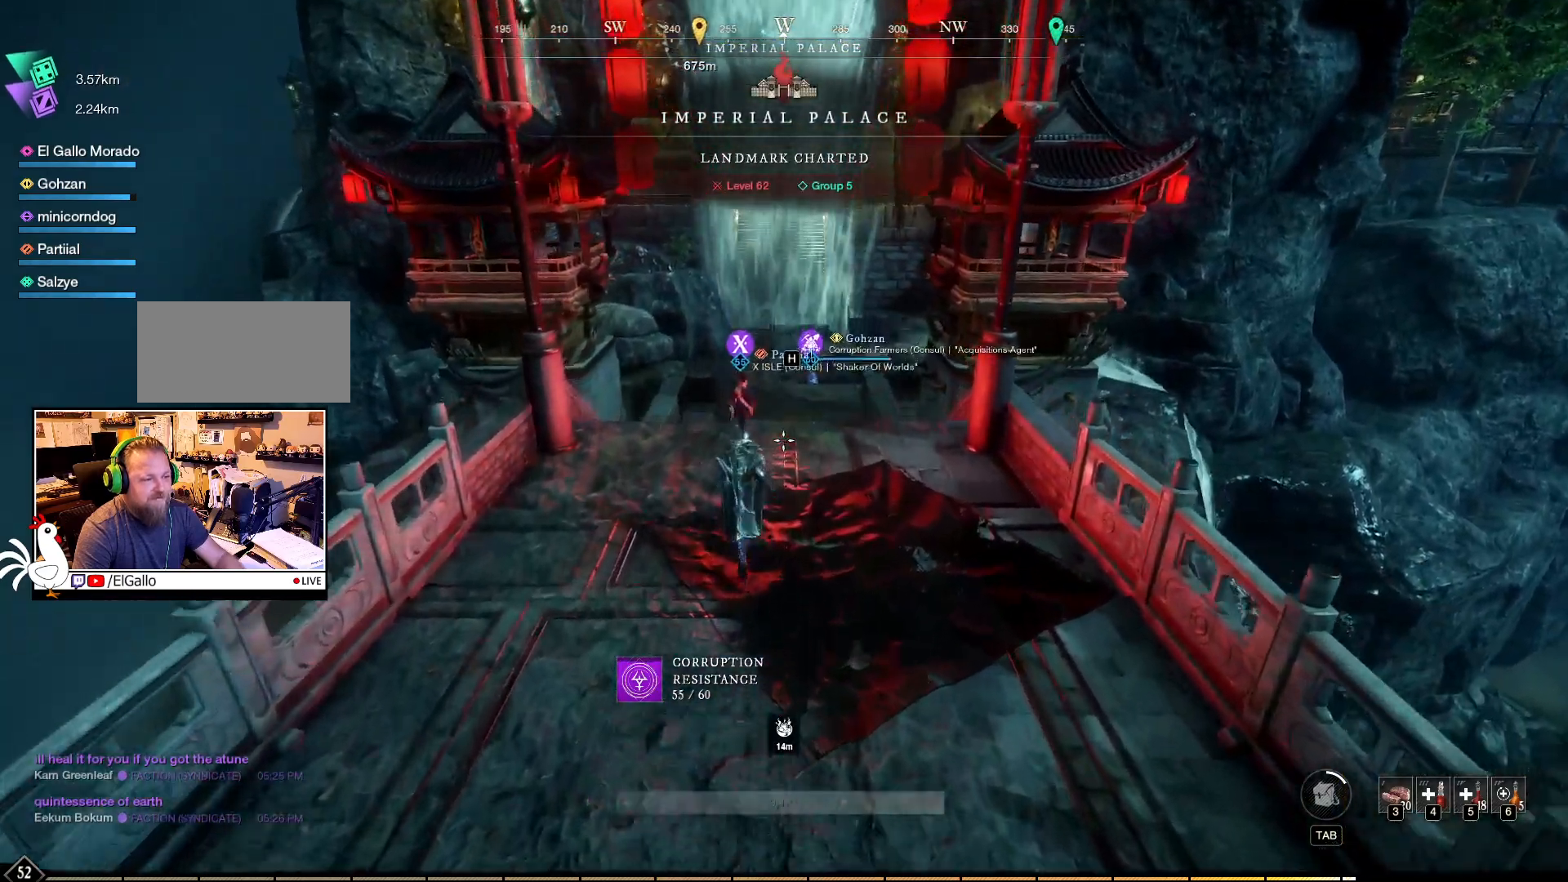
{"keys": ["w"], "mouse": [], "events": []}
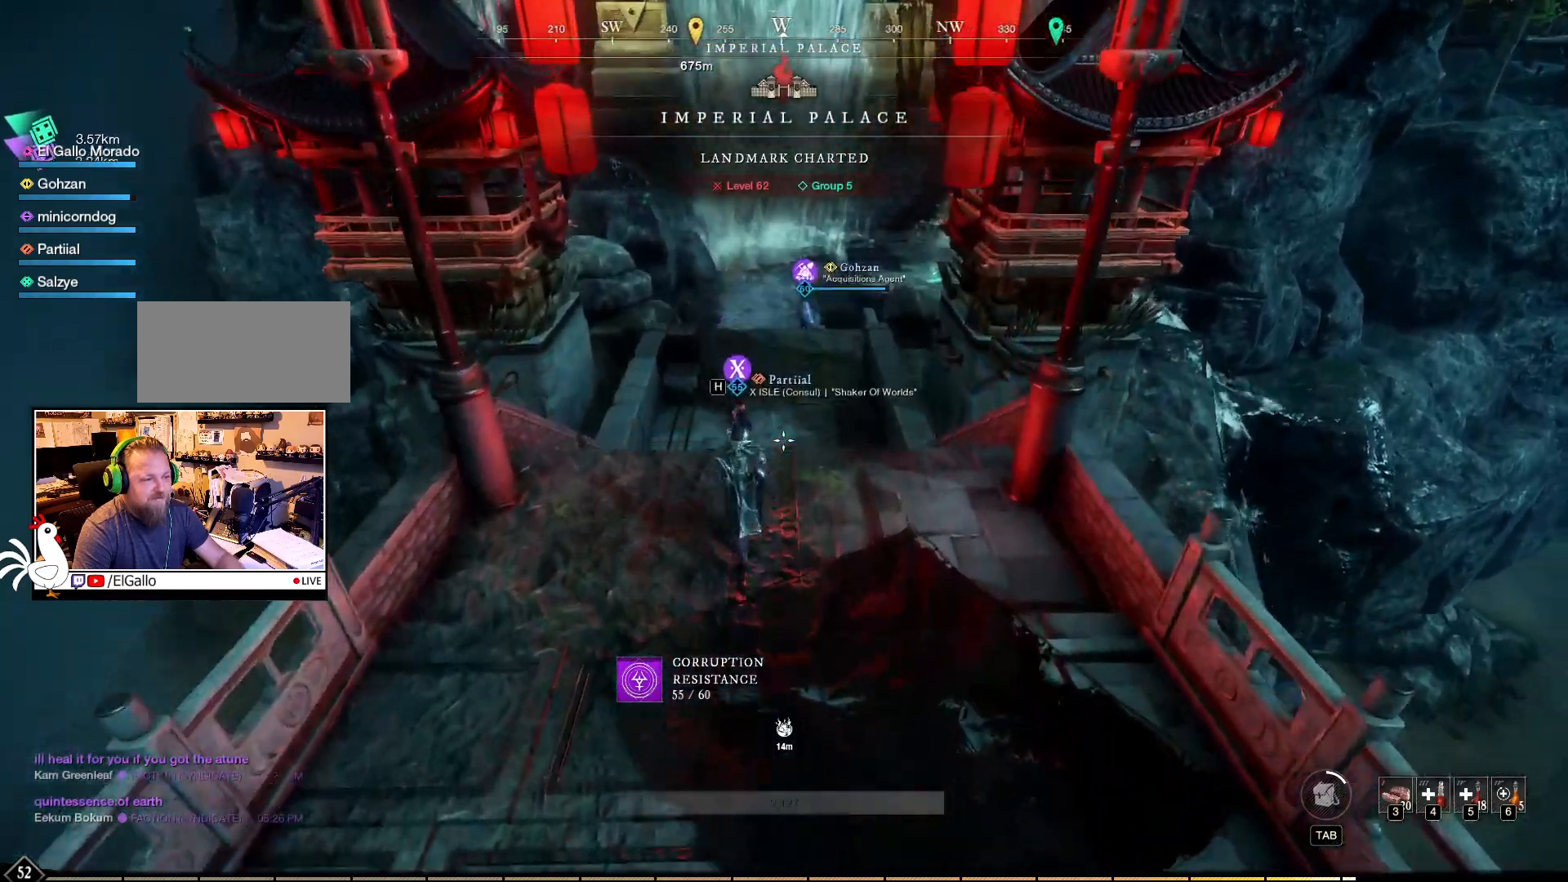
{"keys": ["w"], "mouse": [], "events": [[267, "space", "down"], [467, "space", "up"]]}
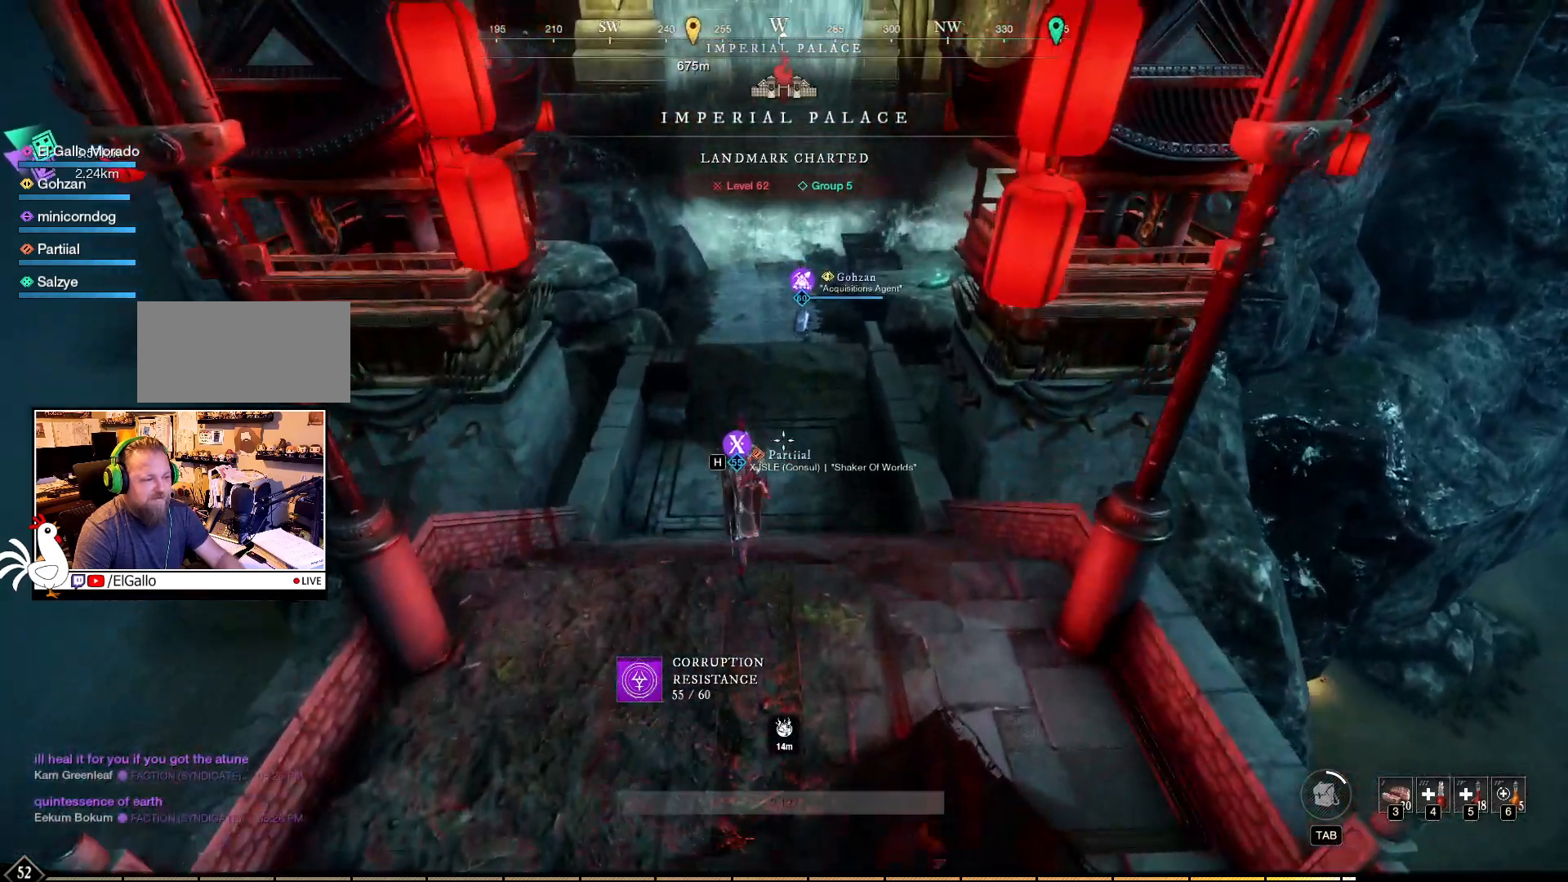
{"keys": ["w"], "mouse": [], "events": []}
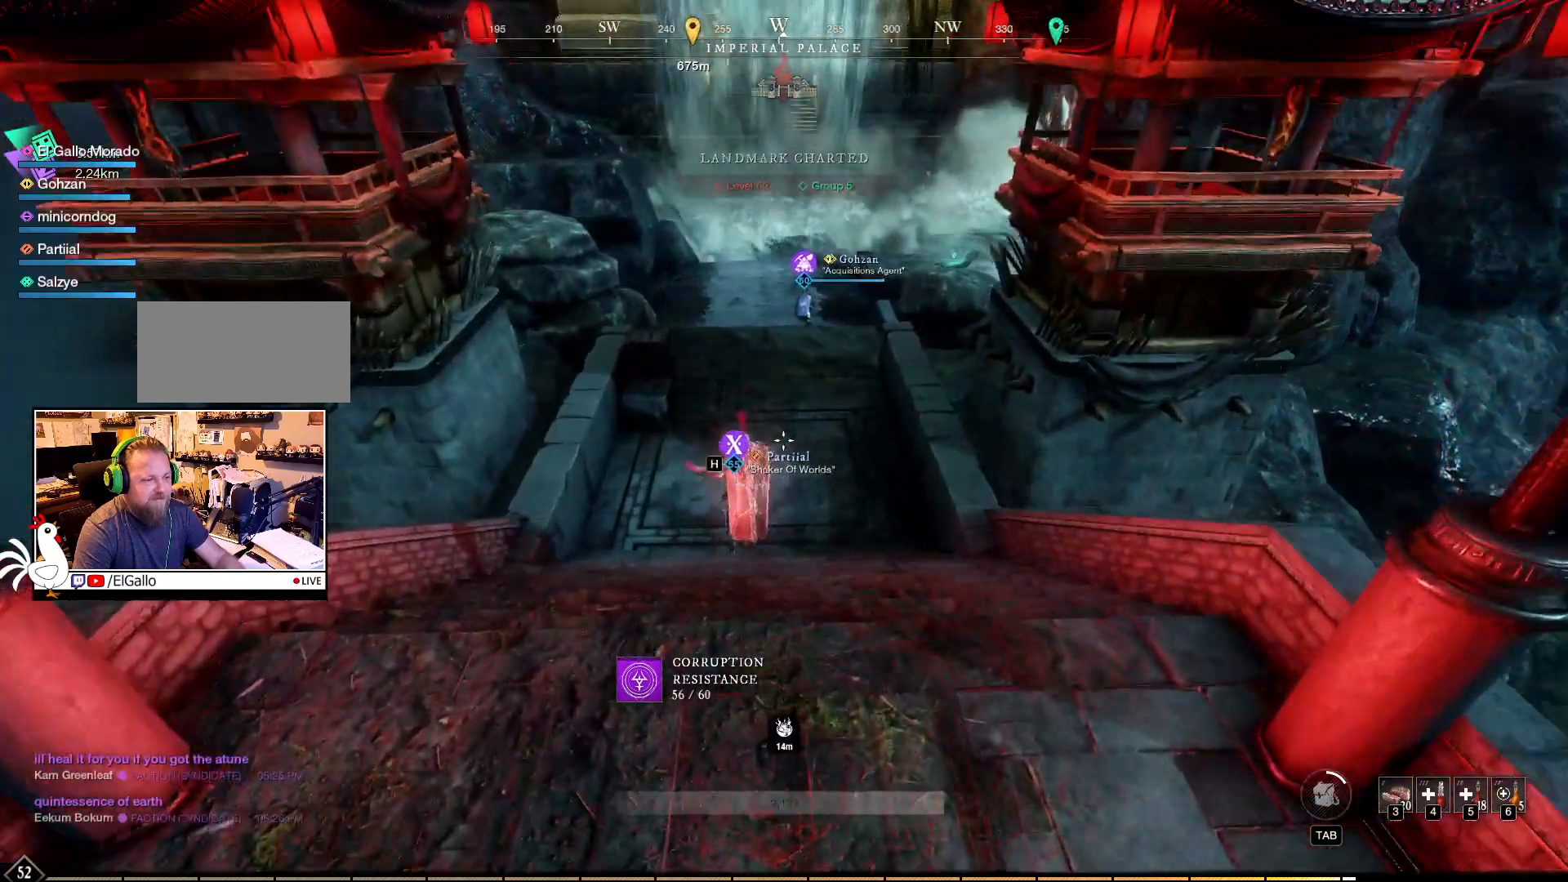
{"keys": ["w"], "mouse": [], "events": []}
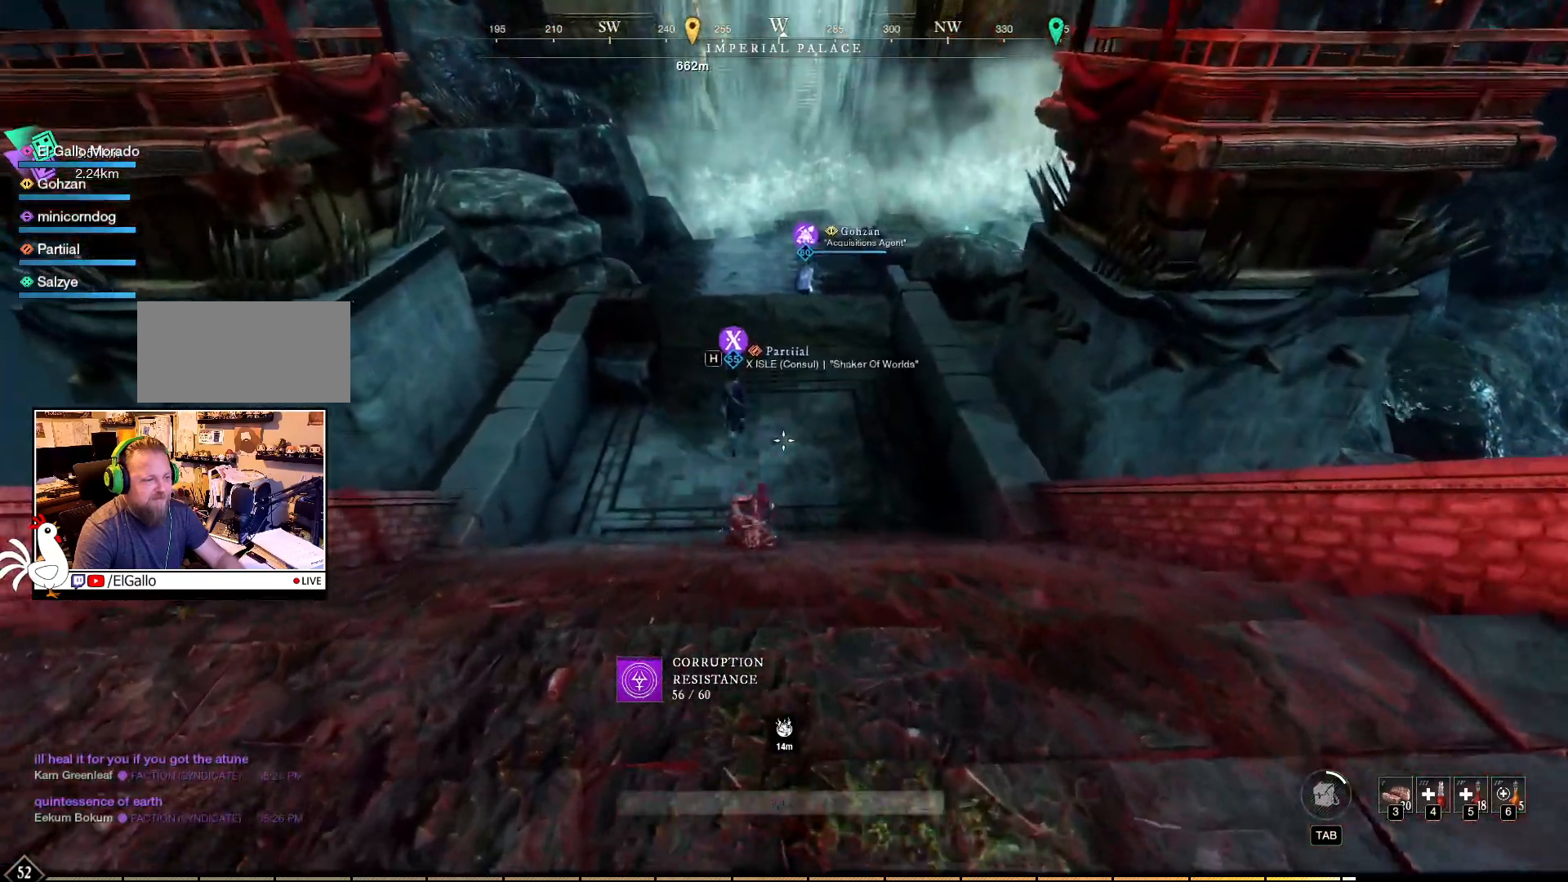
{"keys": ["w"], "mouse": [], "events": []}
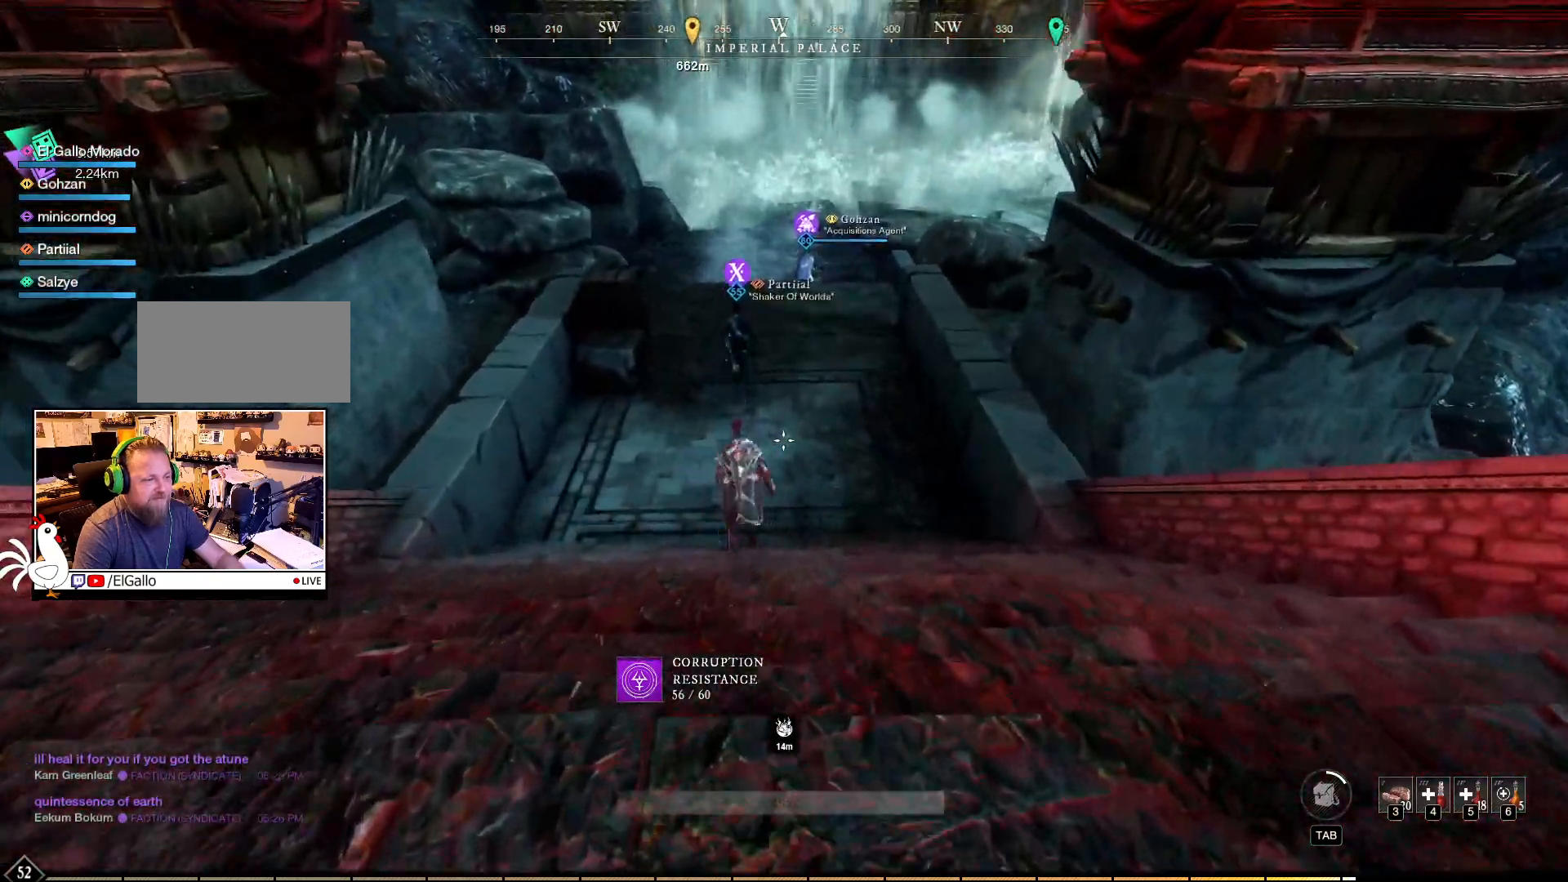
{"keys": ["d", "w"], "mouse": [], "events": [[300, "d", "down"]]}
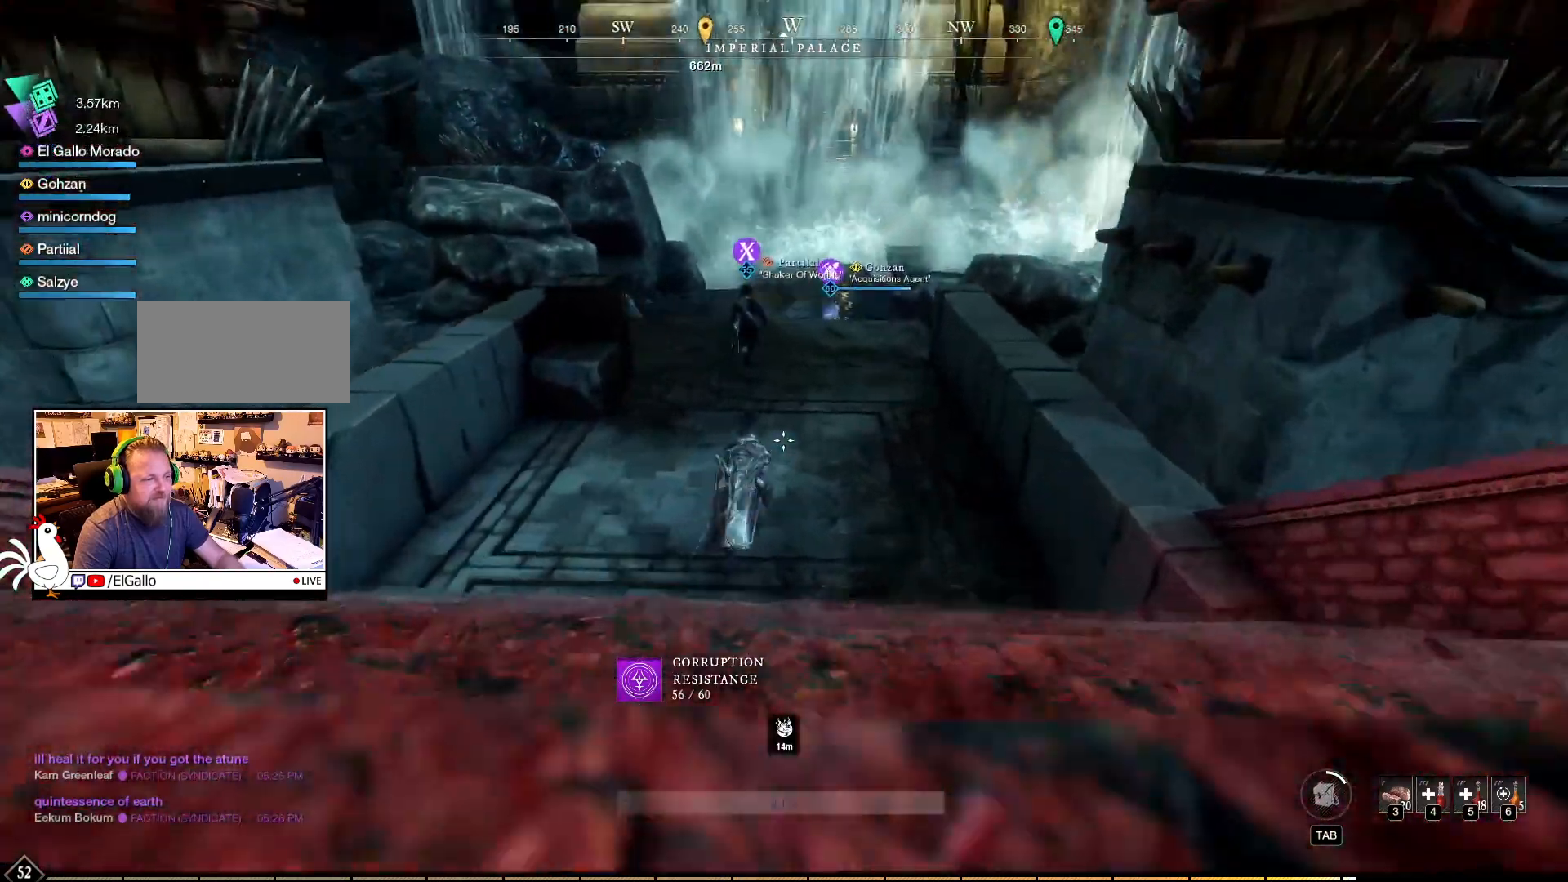
{"keys": ["d", "w"], "mouse": [], "events": []}
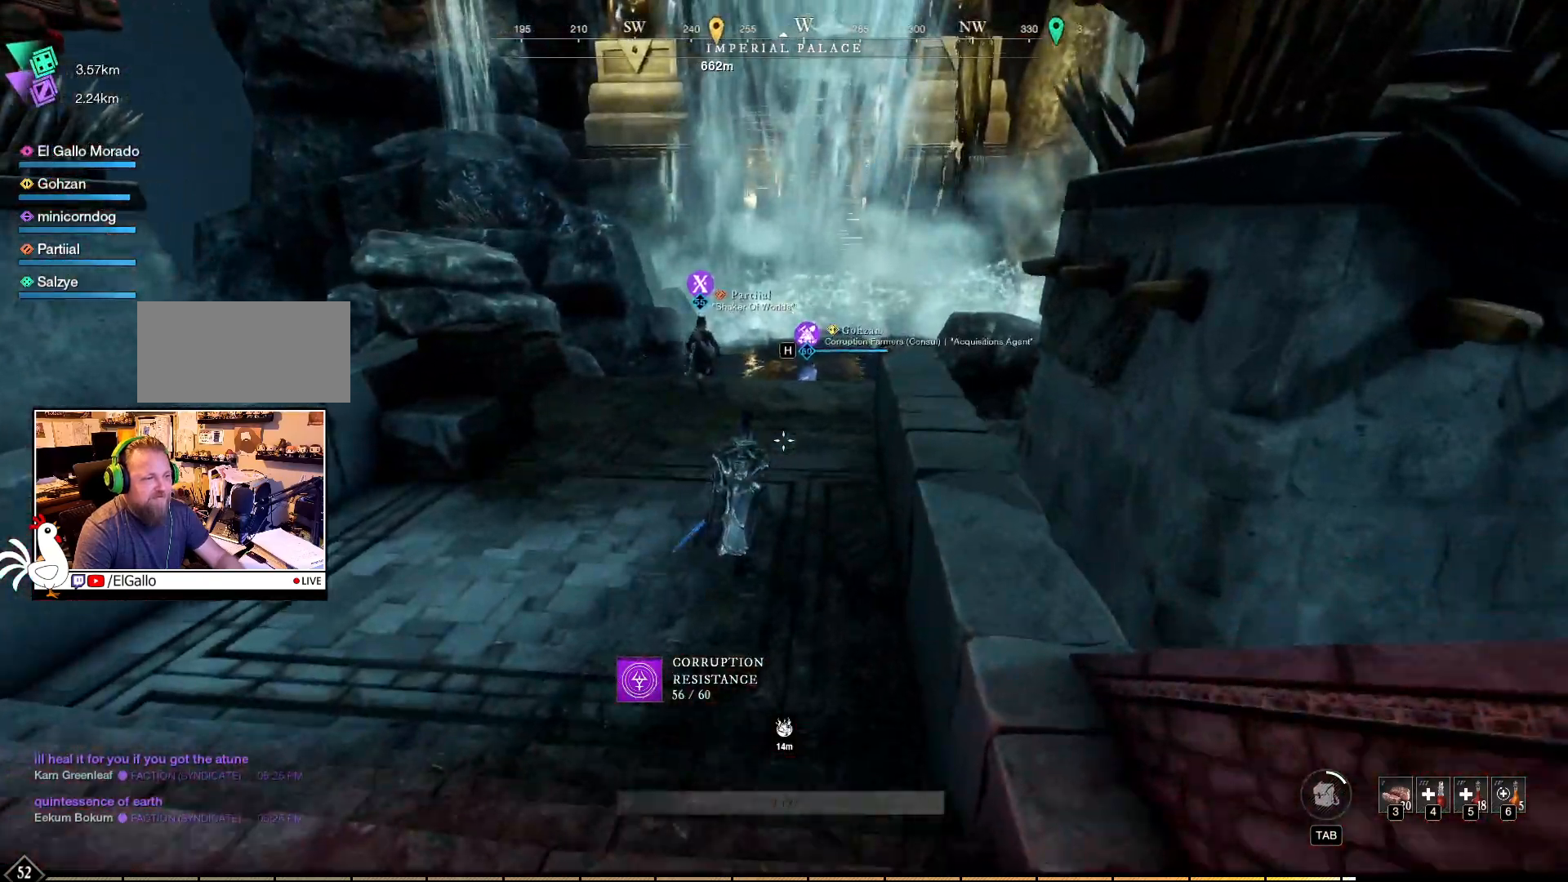
{"keys": ["w"], "mouse": [], "events": [[100, "d", "up"]]}
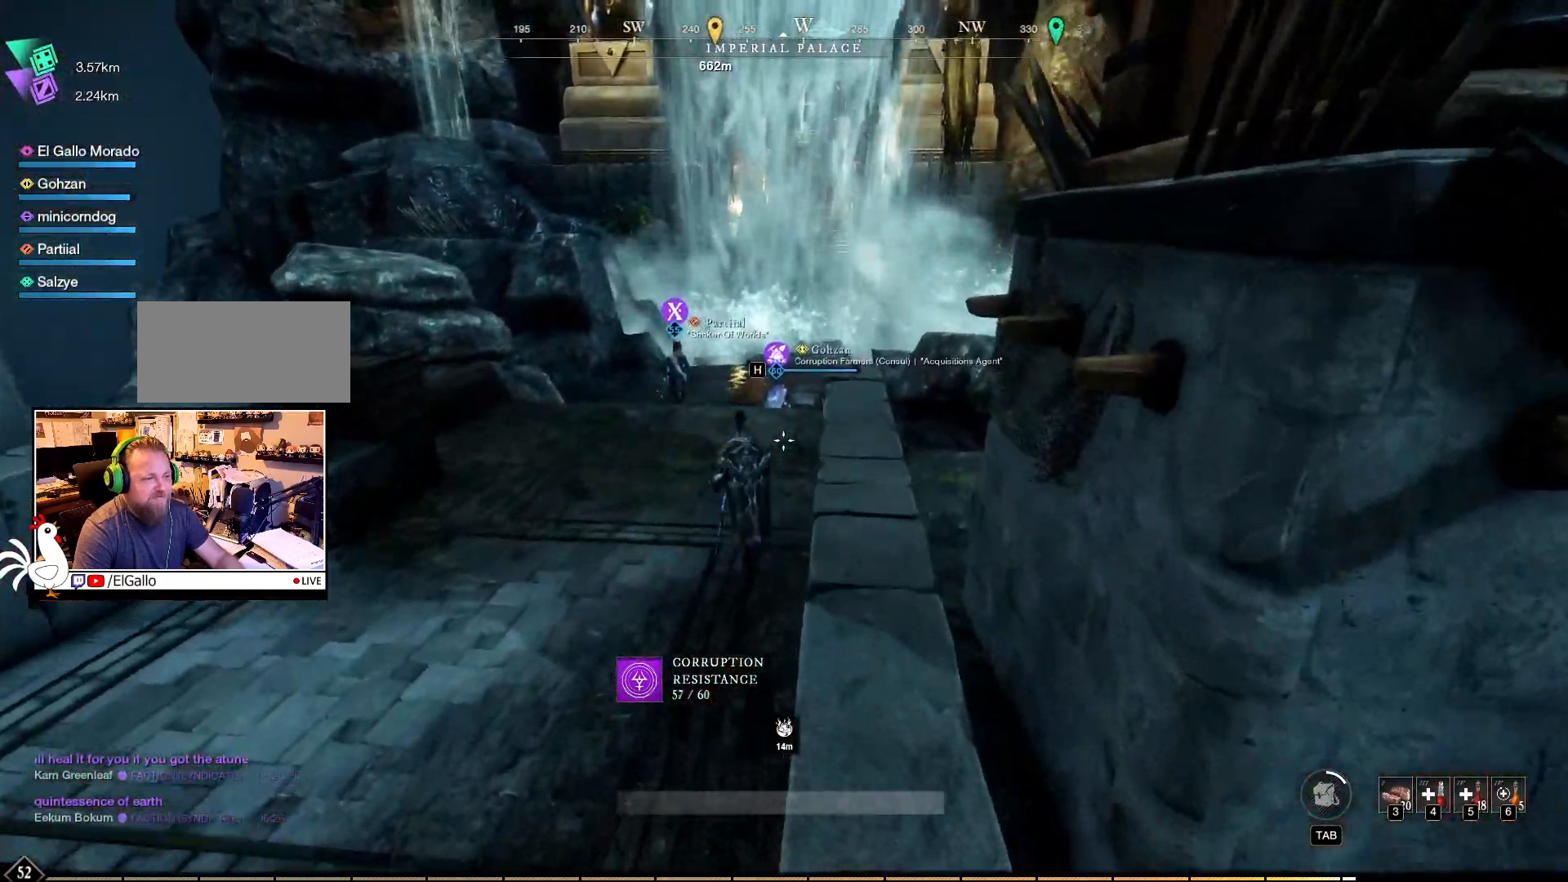
{"keys": ["w"], "mouse": [], "events": []}
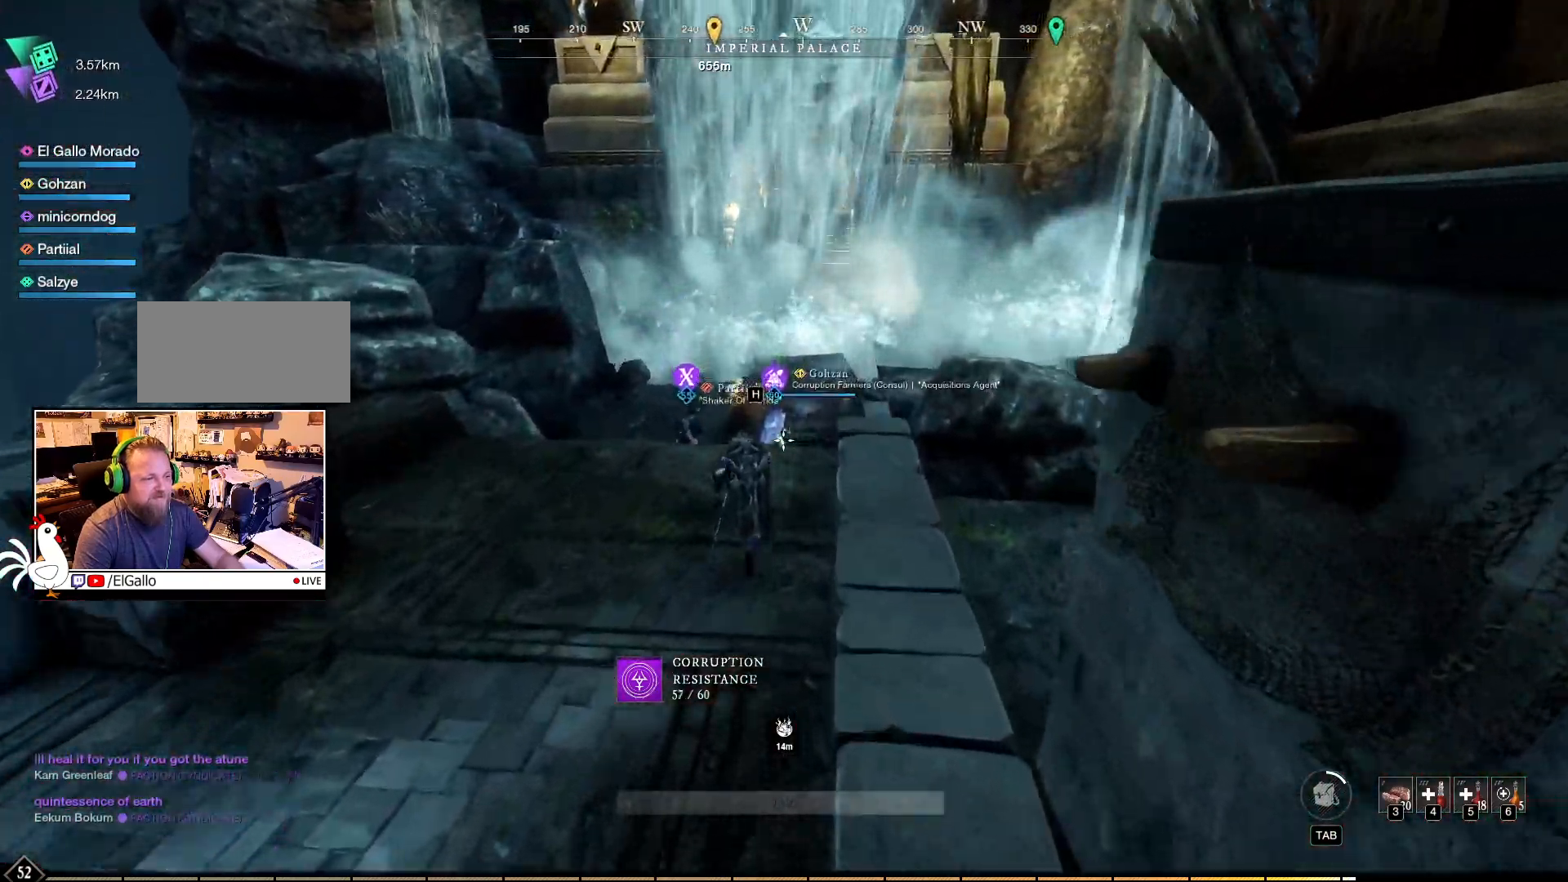
{"keys": ["w"], "mouse": [], "events": []}
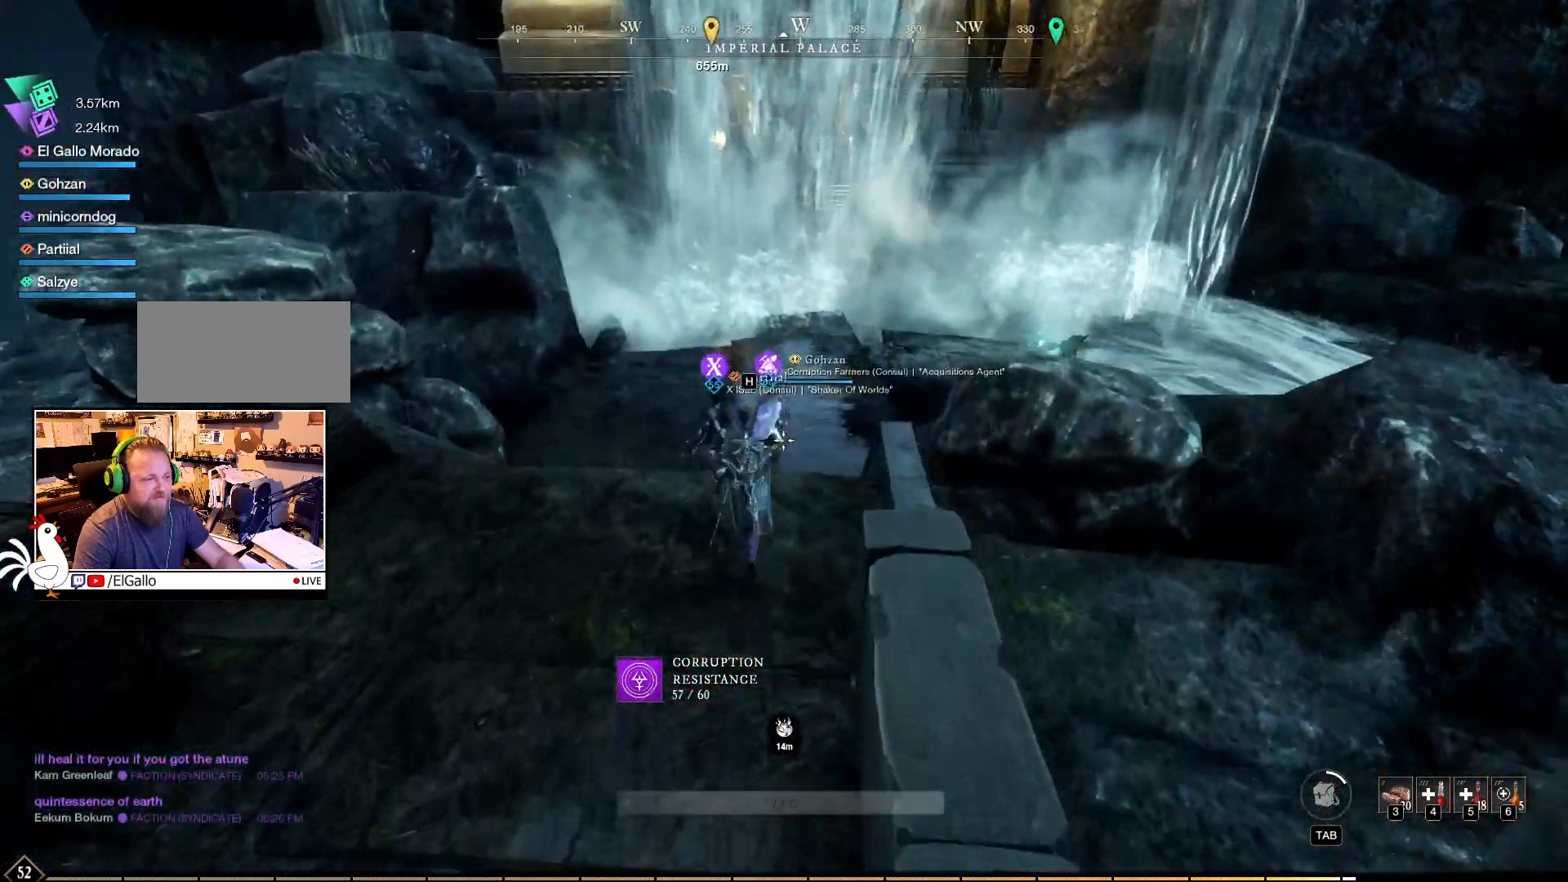
{"keys": ["w"], "mouse": [], "events": []}
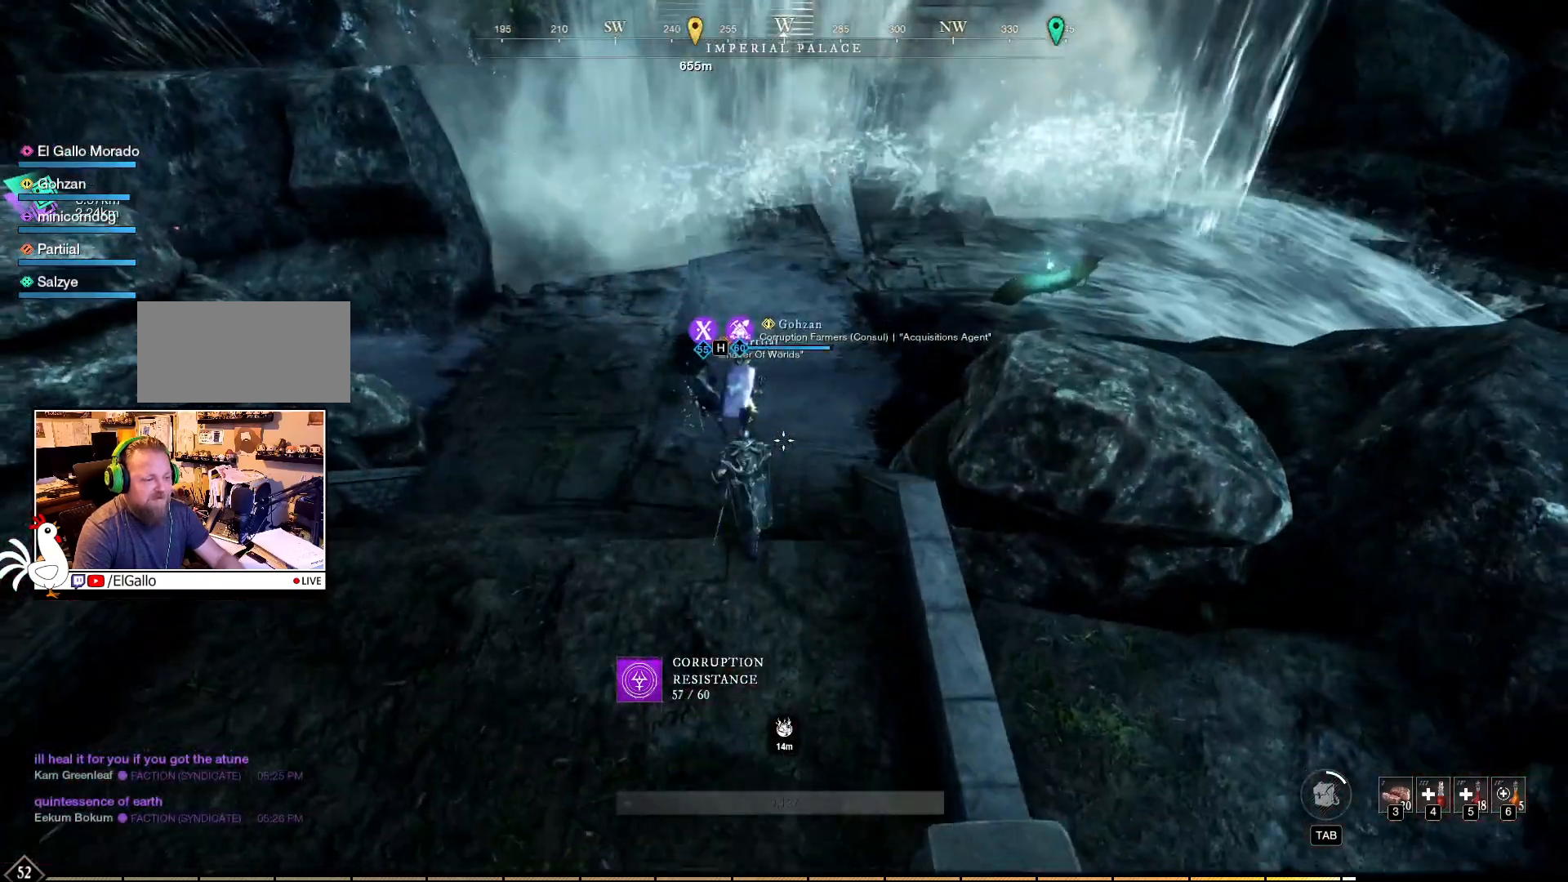
{"keys": ["w"], "mouse": [], "events": []}
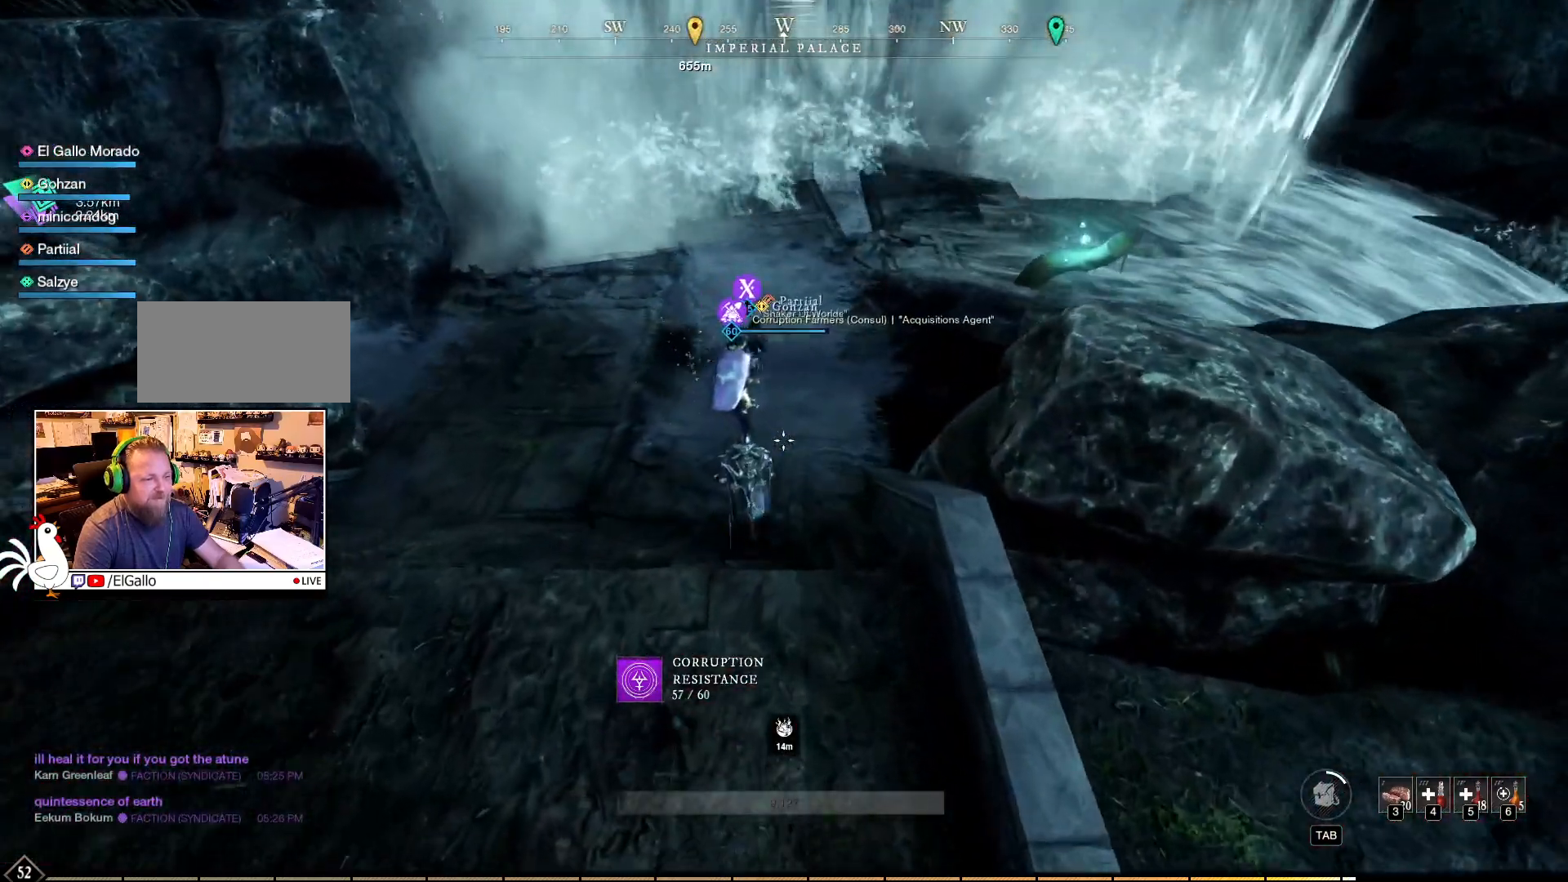
{"keys": ["w"], "mouse": [], "events": []}
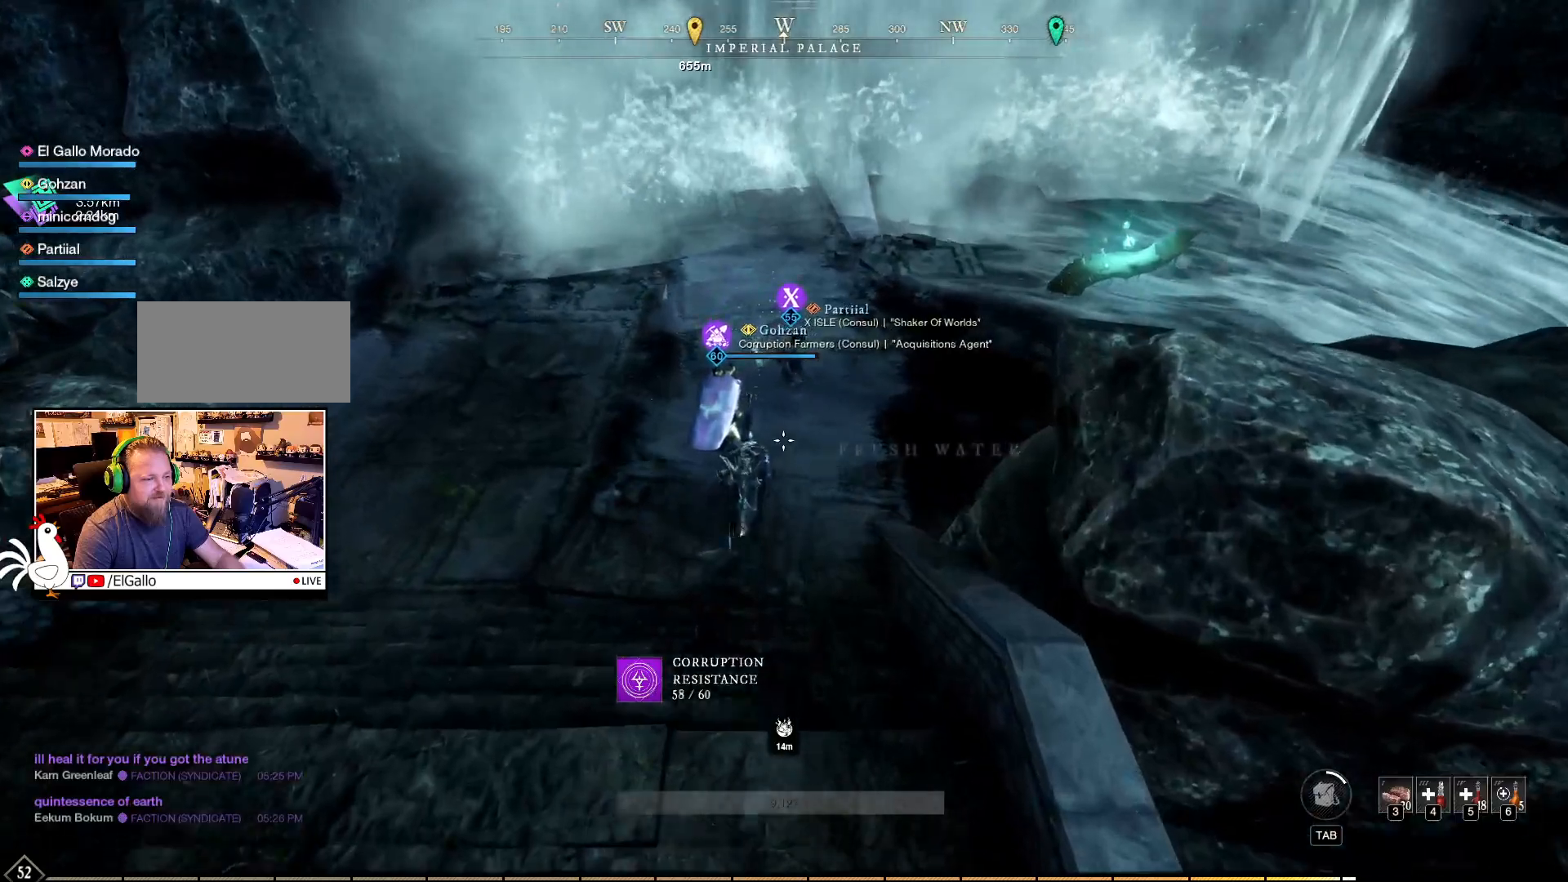
{"keys": [], "mouse": [], "events": [[83, "d", "down"], [433, "d", "up"], [500, "w", "up"]]}
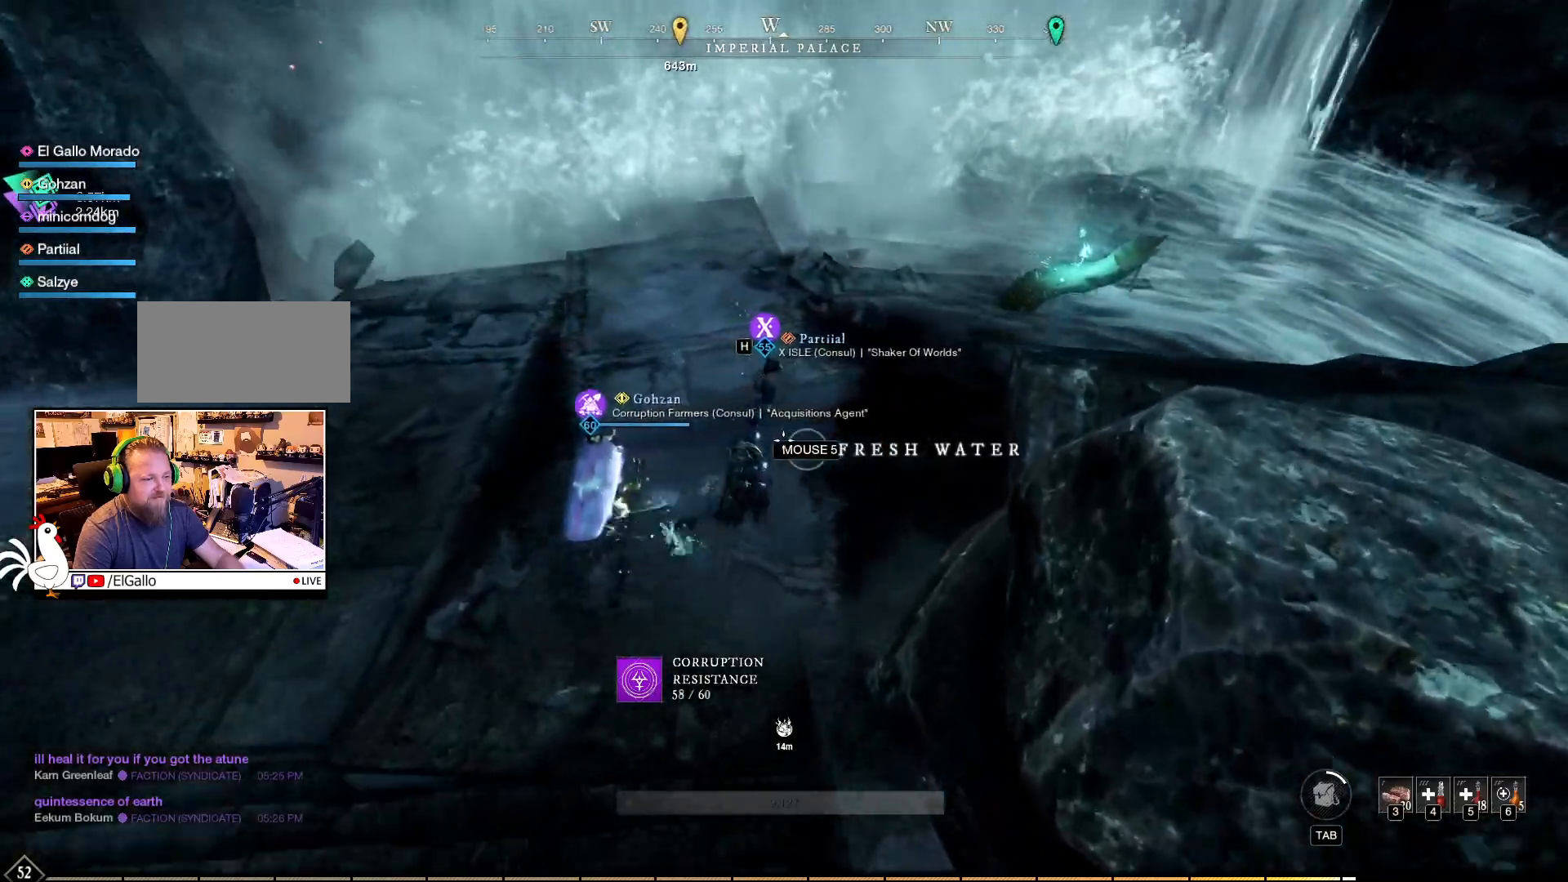
{"keys": [], "mouse": [], "events": []}
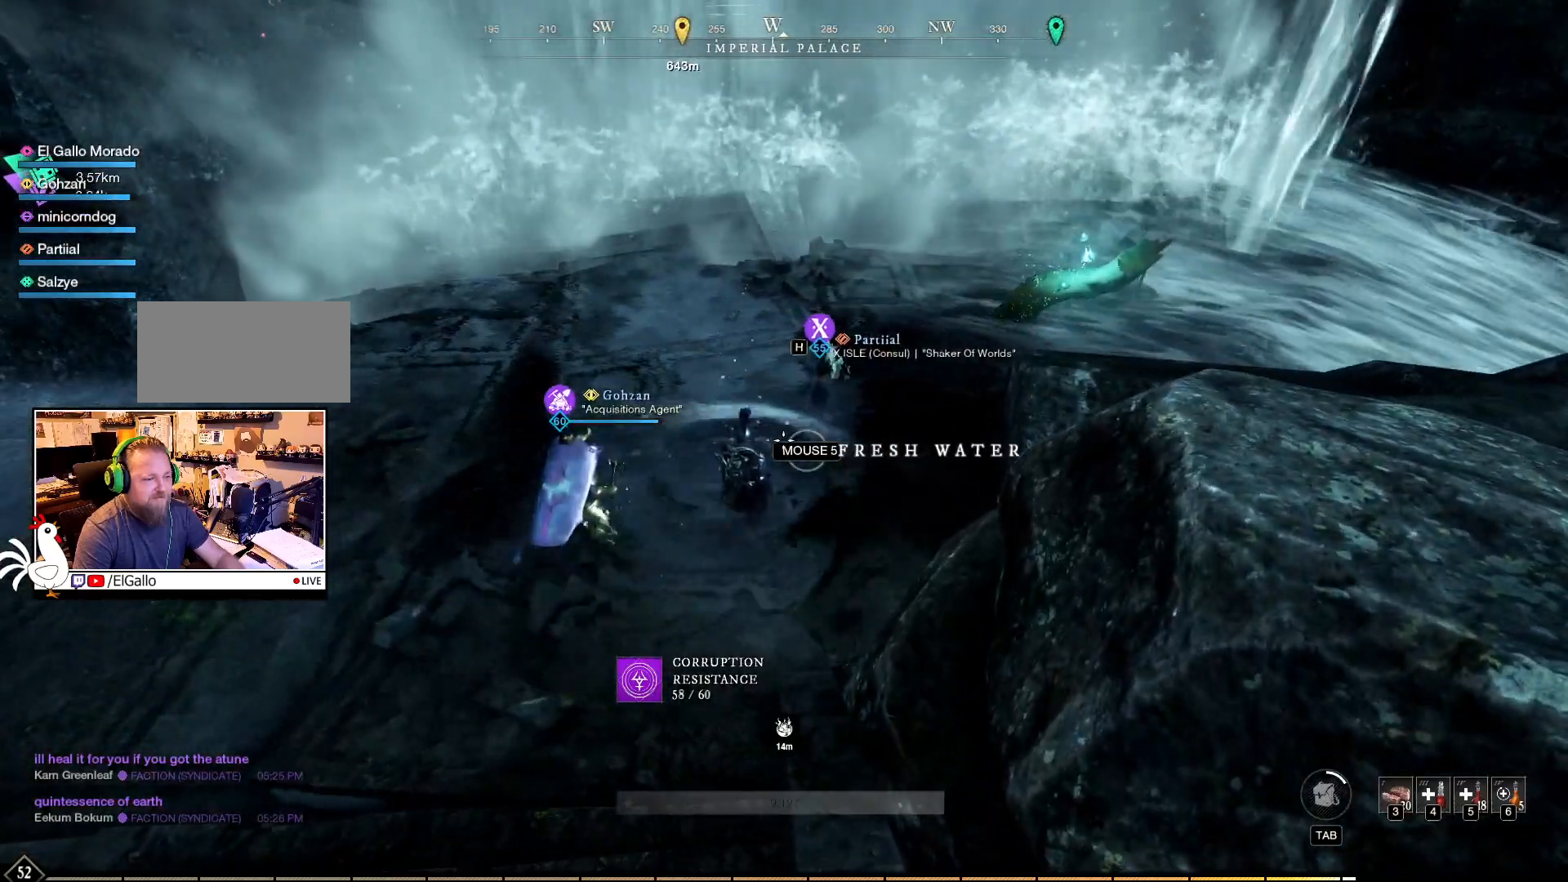
{"keys": [], "mouse": [], "events": []}
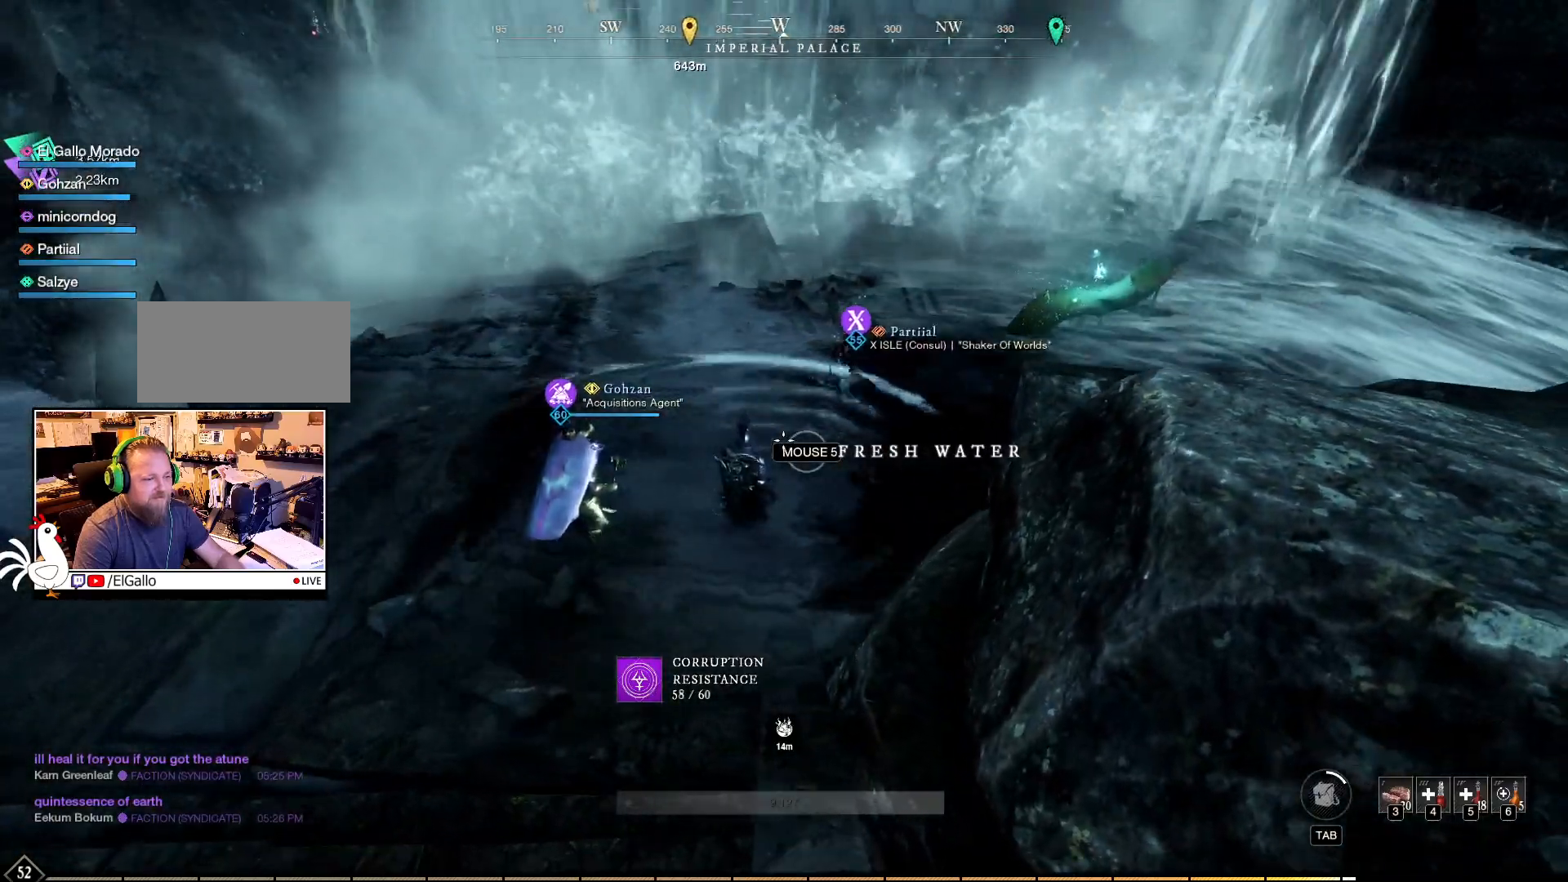
{"keys": ["a"], "mouse": [], "events": [[17, "a", "down"]]}
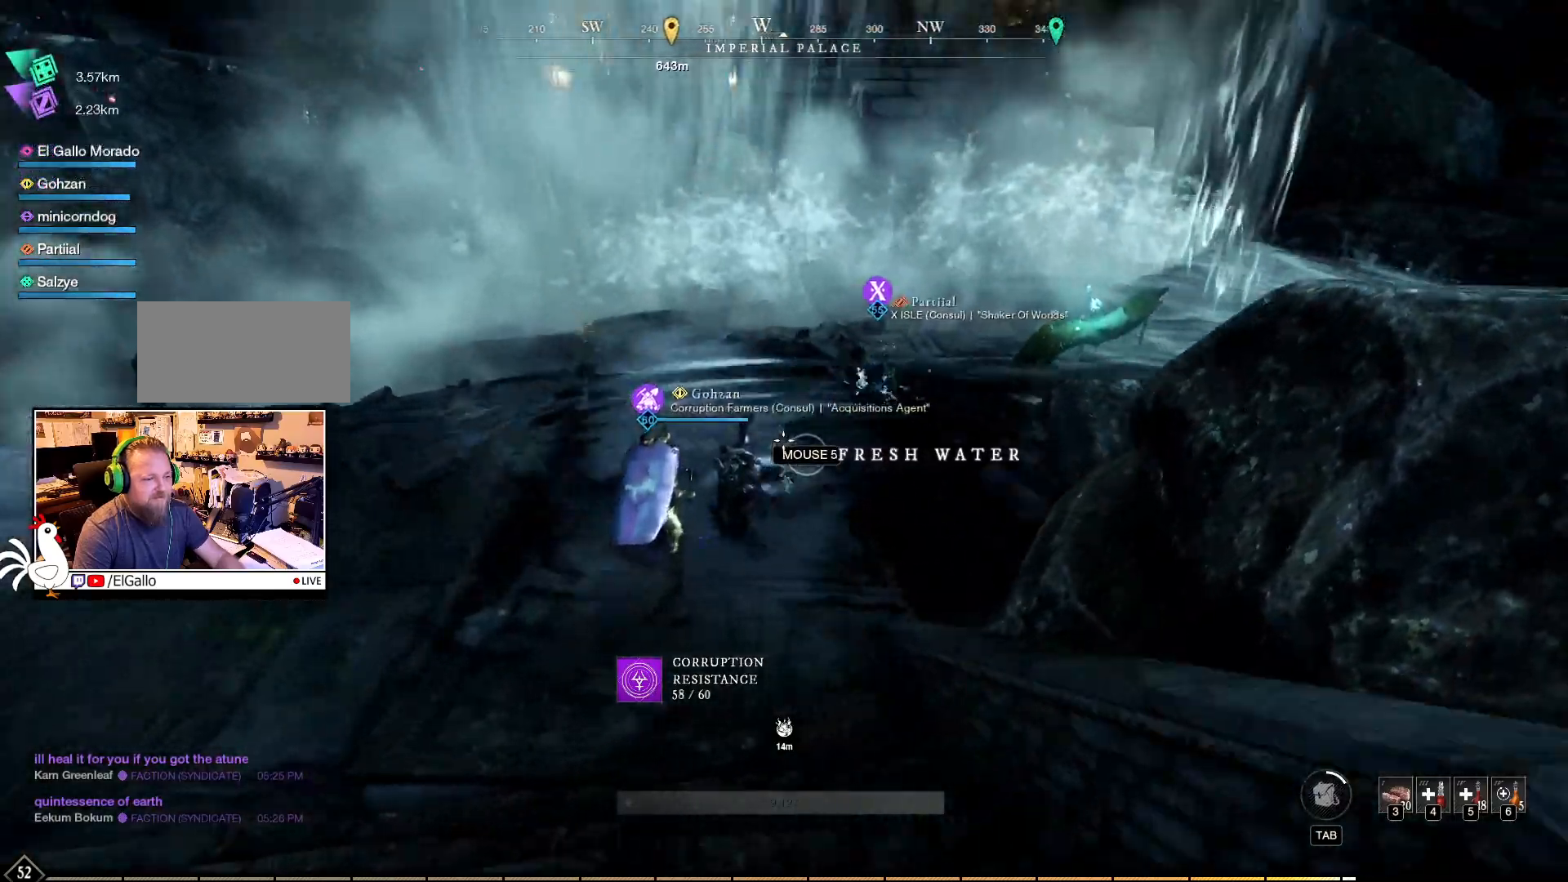
{"keys": ["a", "w"], "mouse": [], "events": [[283, "w", "down"]]}
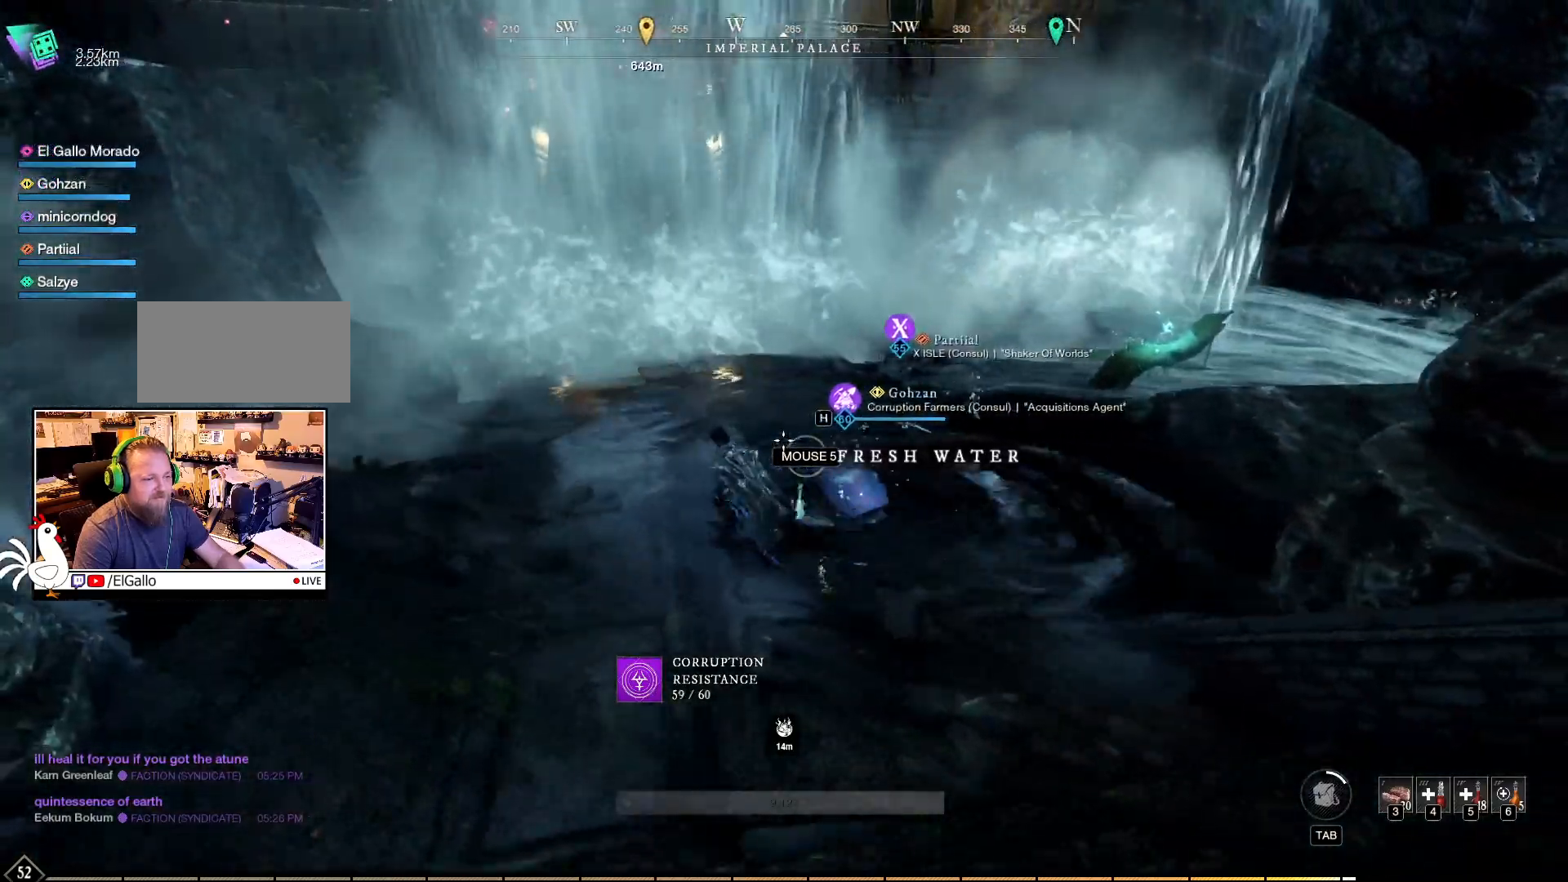
{"keys": [], "mouse": [], "events": [[233, "w", "up"], [333, "a", "up"]]}
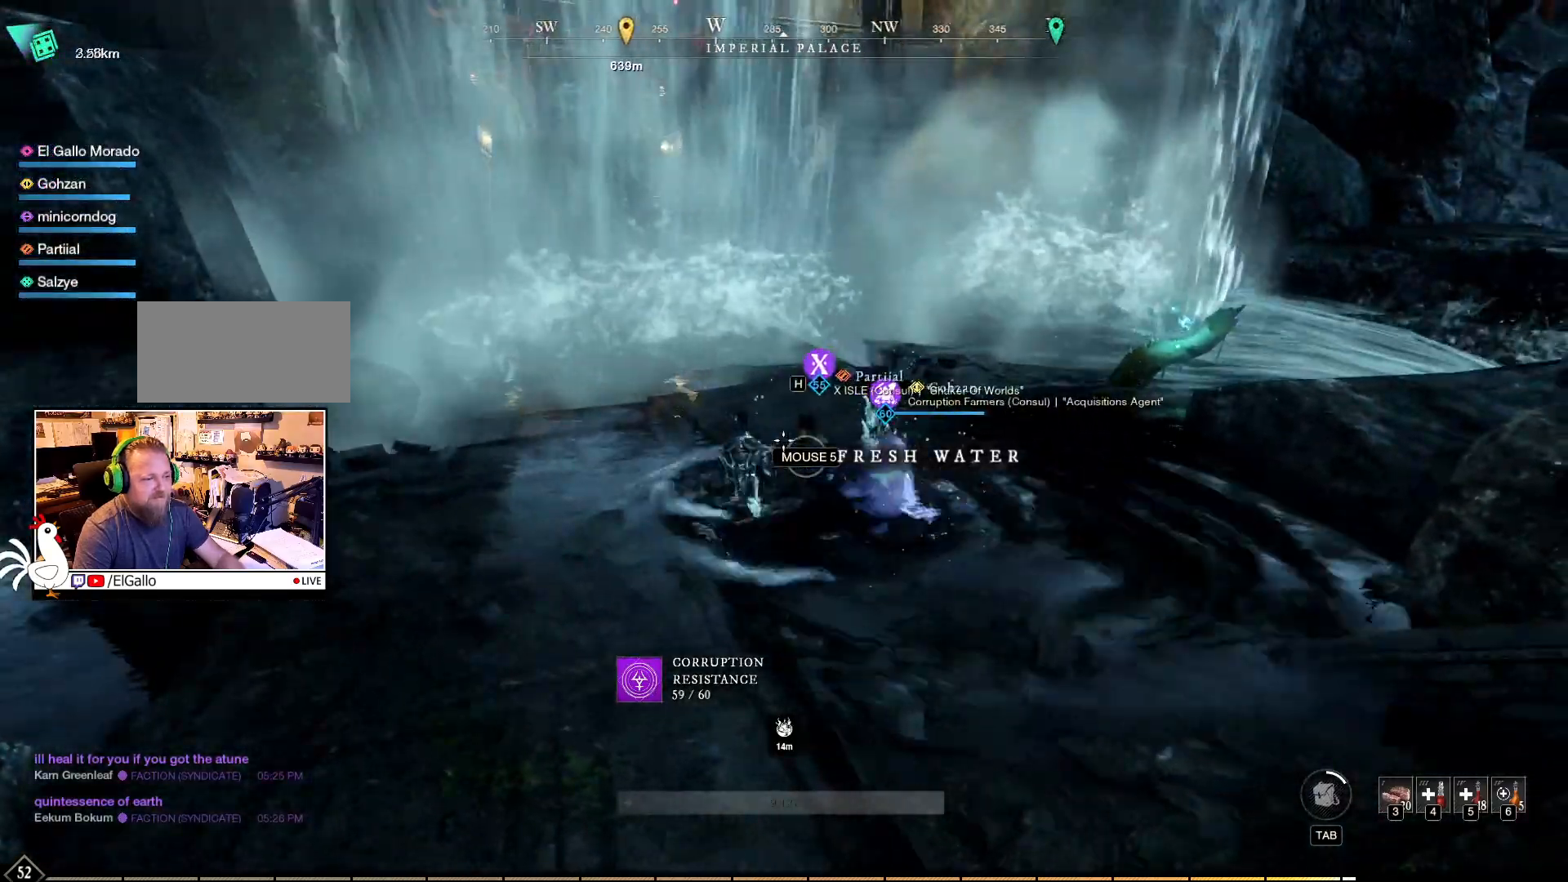
{"keys": ["w"], "mouse": [], "events": [[467, "w", "down"]]}
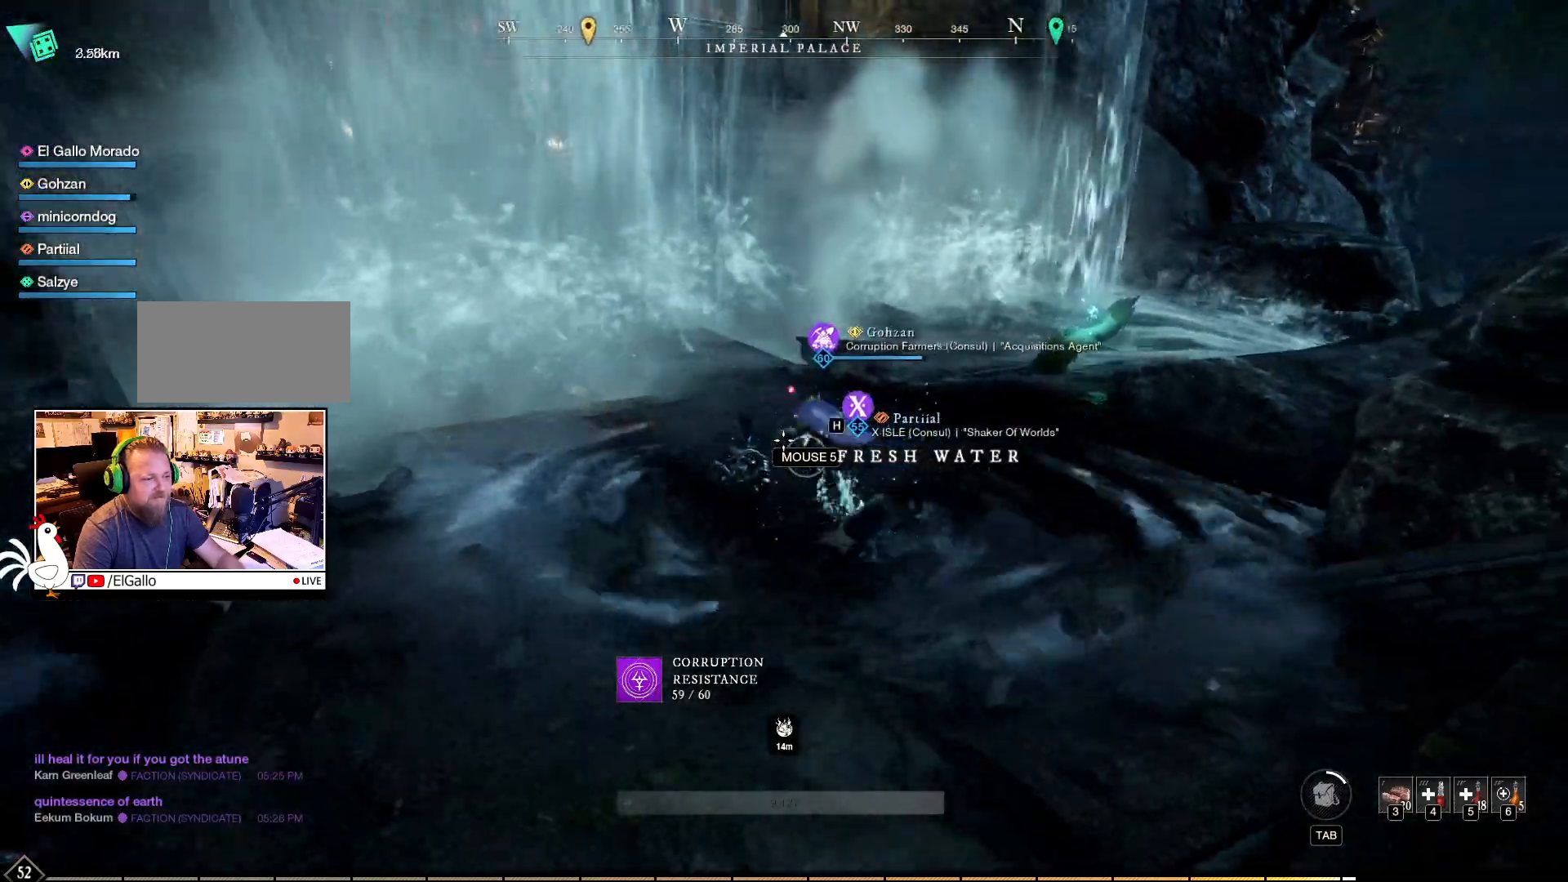
{"keys": ["w"], "mouse": [], "events": []}
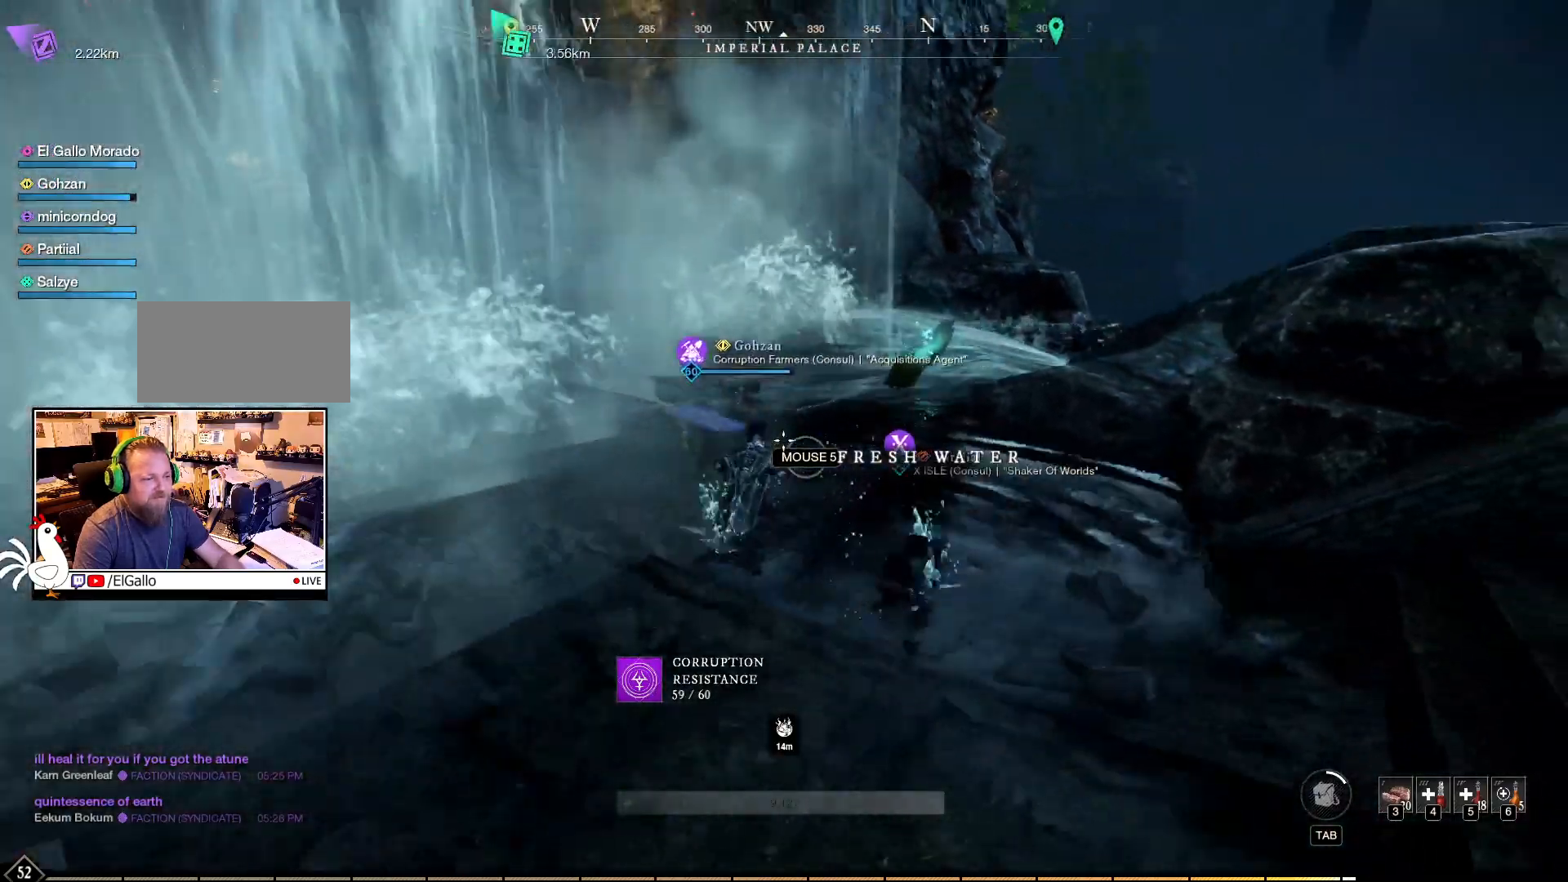
{"keys": ["w"], "mouse": [], "events": []}